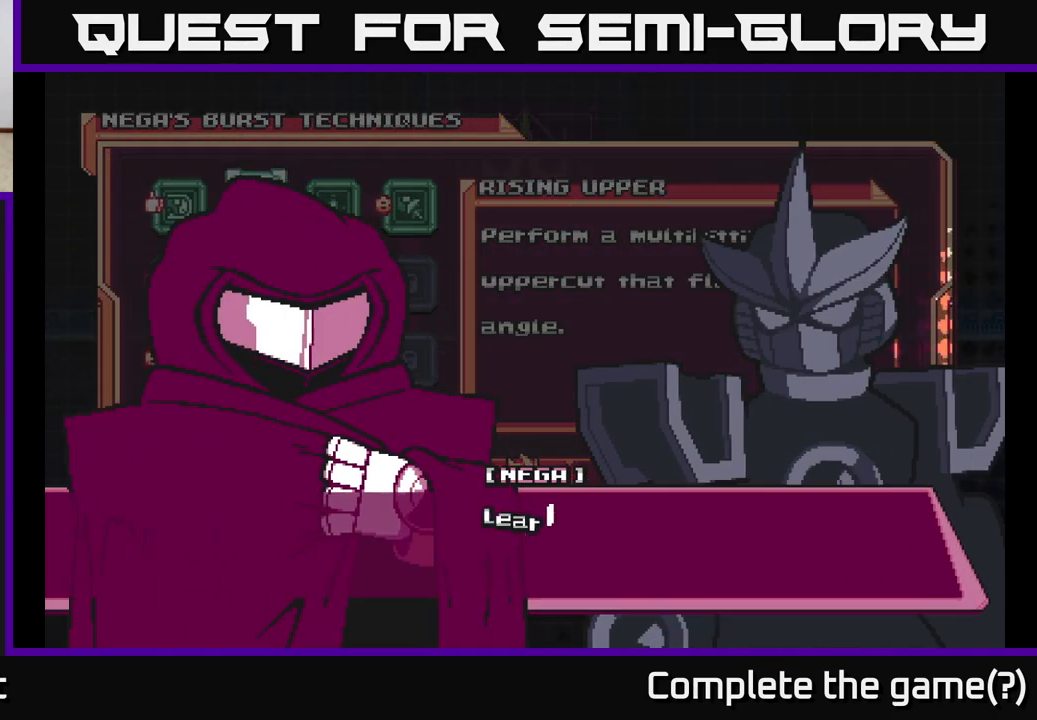
Gameplay with a controller (Xbox layout); each line is a JSON object with the inputs held at the frame after it. "events" lists button and stick changes between this image and that frame as [ms after this image, input, new state], when the widget could be followed in between.
{"buttons": [], "left_stick": "center", "right_stick": "center", "events": [[283, "A", "down"], [500, "A", "up"]]}
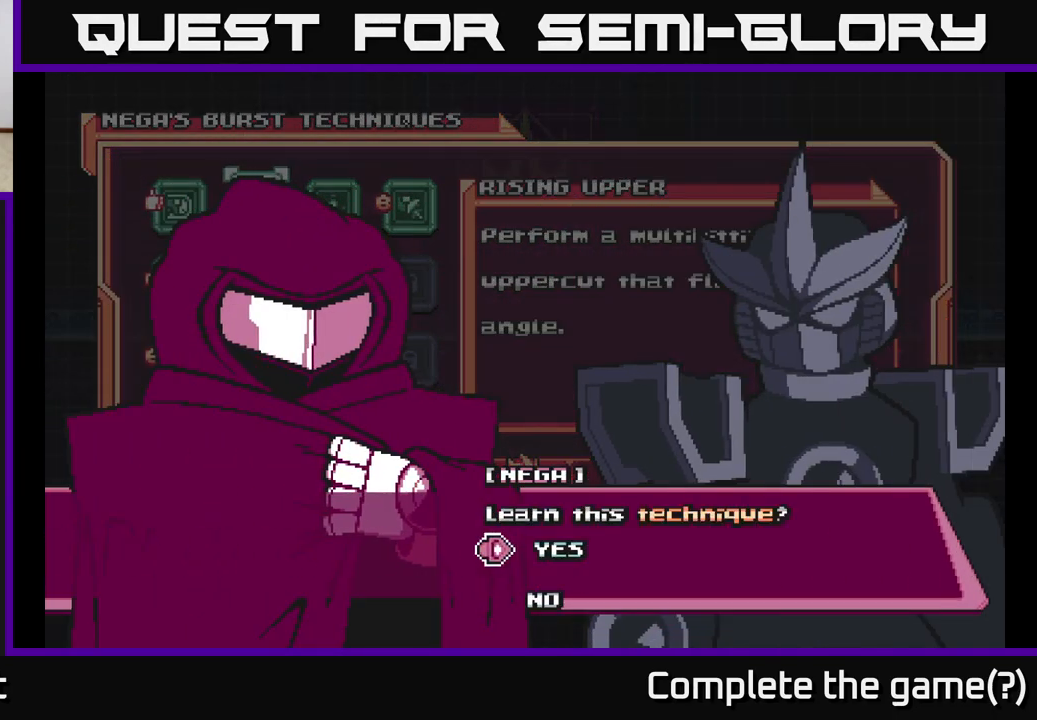
{"buttons": ["A"], "left_stick": "center", "right_stick": "center", "events": [[433, "A", "down"]]}
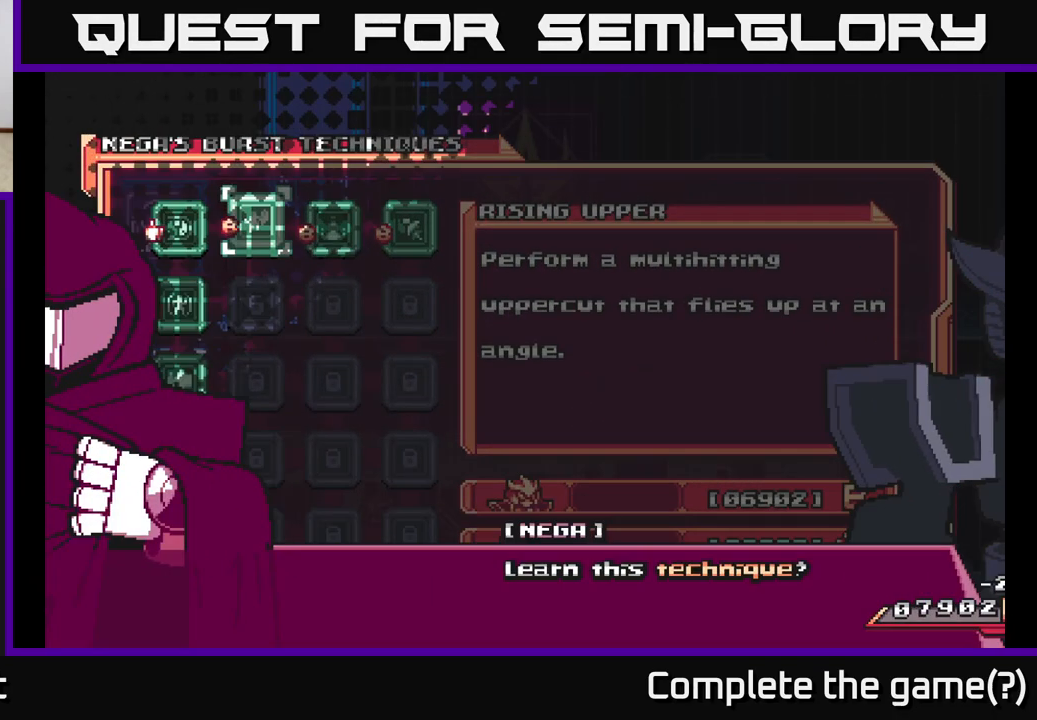
{"buttons": [], "left_stick": "center", "right_stick": "center", "events": [[167, "A", "up"]]}
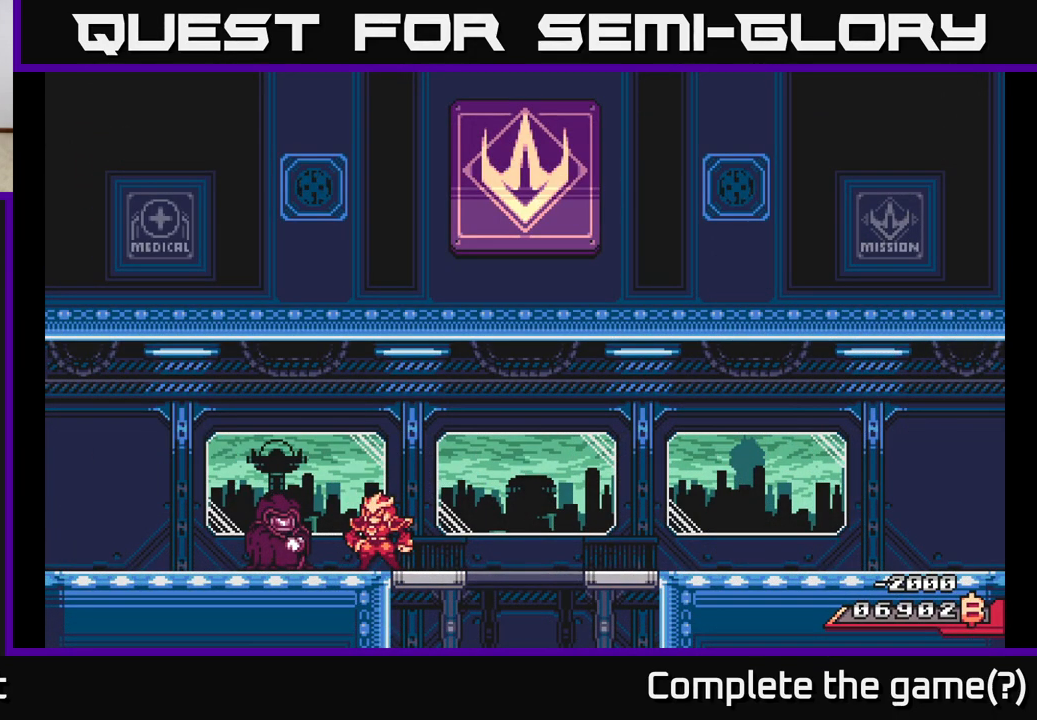
{"buttons": [], "left_stick": "center", "right_stick": "center", "events": []}
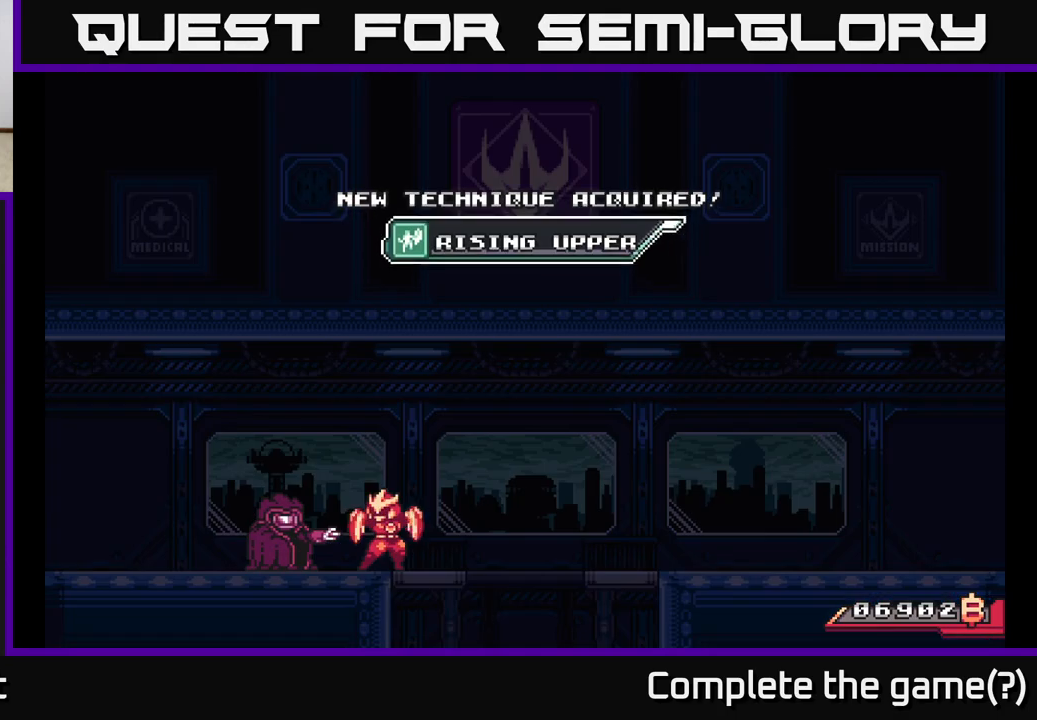
{"buttons": [], "left_stick": "center", "right_stick": "center", "events": []}
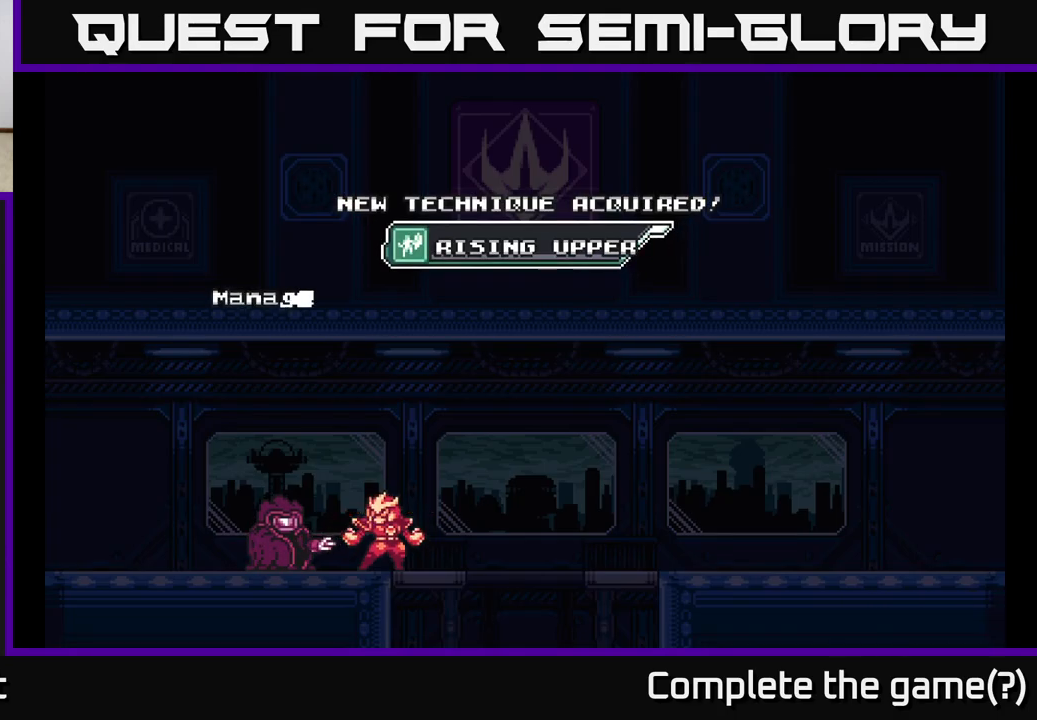
{"buttons": [], "left_stick": "center", "right_stick": "center", "events": []}
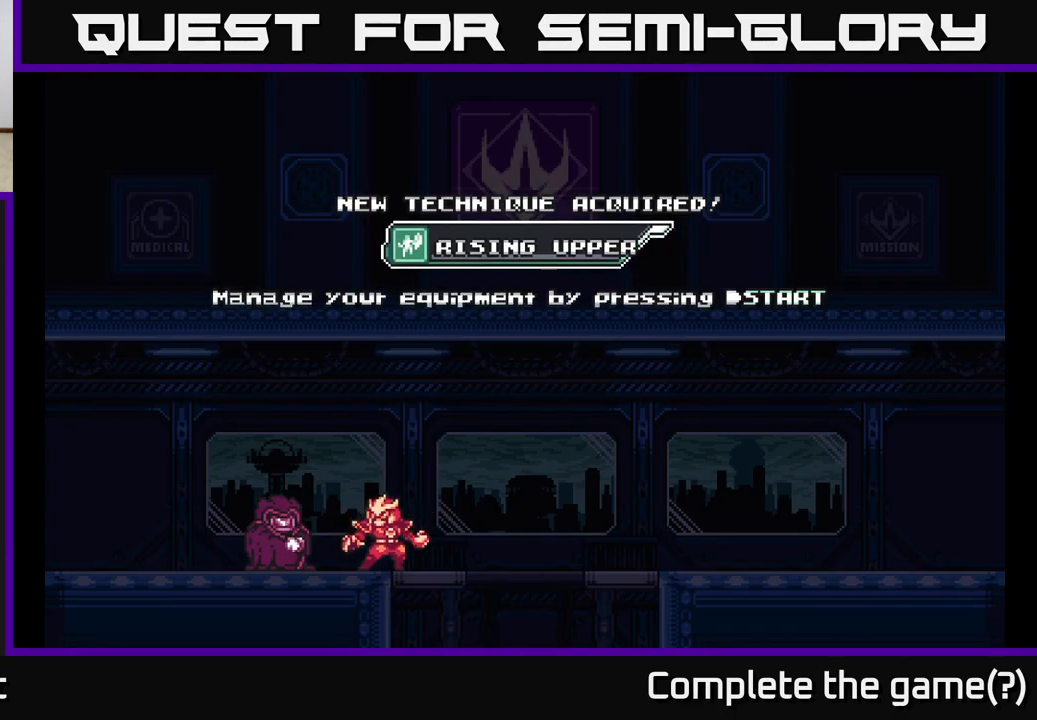
{"buttons": [], "left_stick": "center", "right_stick": "center", "events": []}
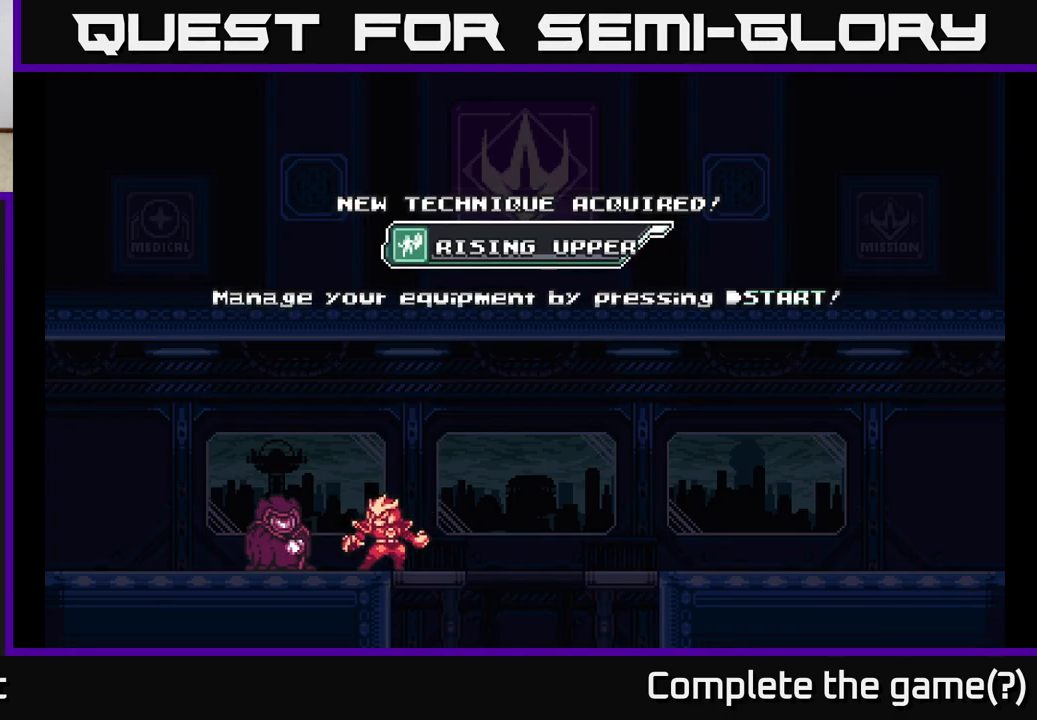
{"buttons": ["A"], "left_stick": "center", "right_stick": "center", "events": [[350, "A", "down"]]}
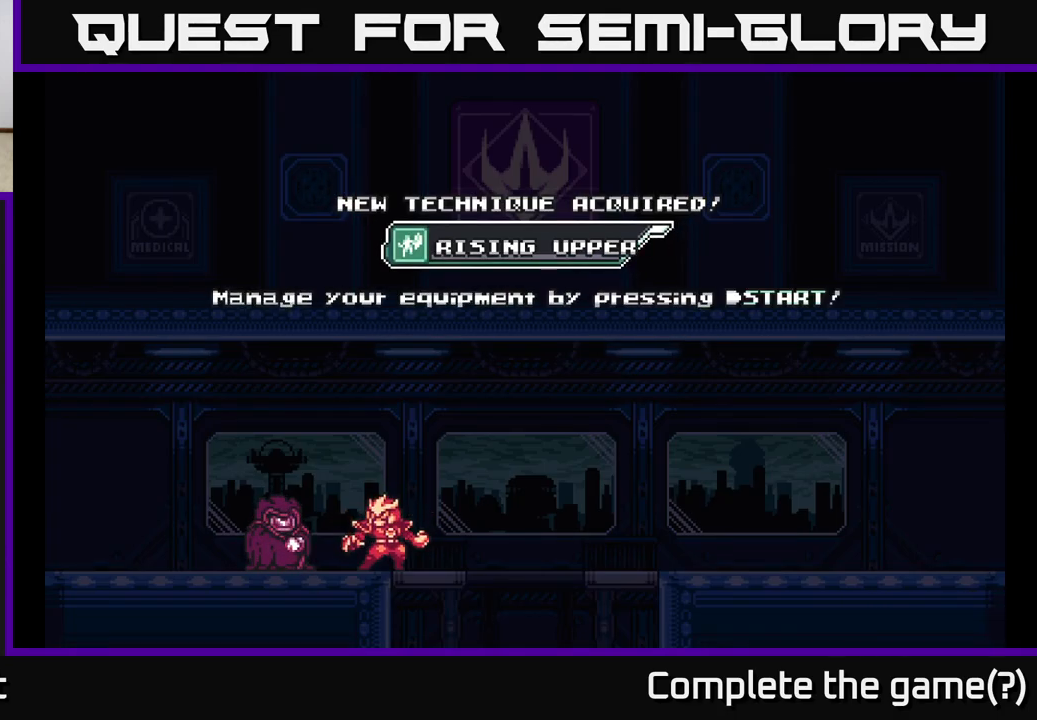
{"buttons": ["A"], "left_stick": "center", "right_stick": "center", "events": [[50, "A", "up"], [350, "A", "down"]]}
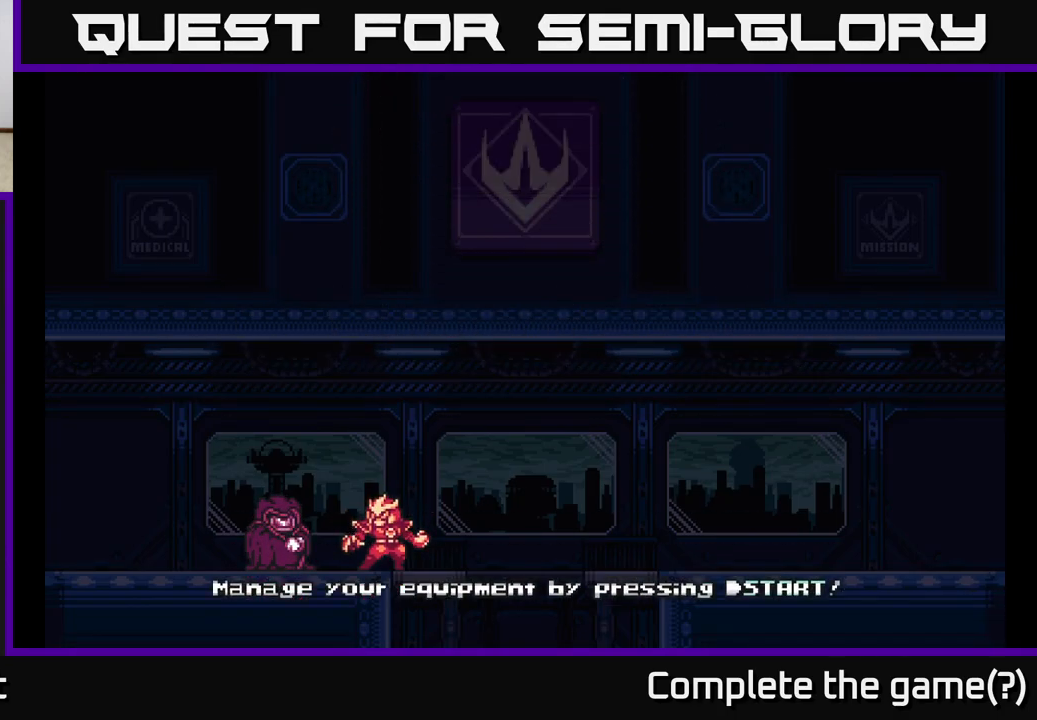
{"buttons": ["START"], "left_stick": "center", "right_stick": "center", "events": [[17, "A", "up"], [467, "START", "down"]]}
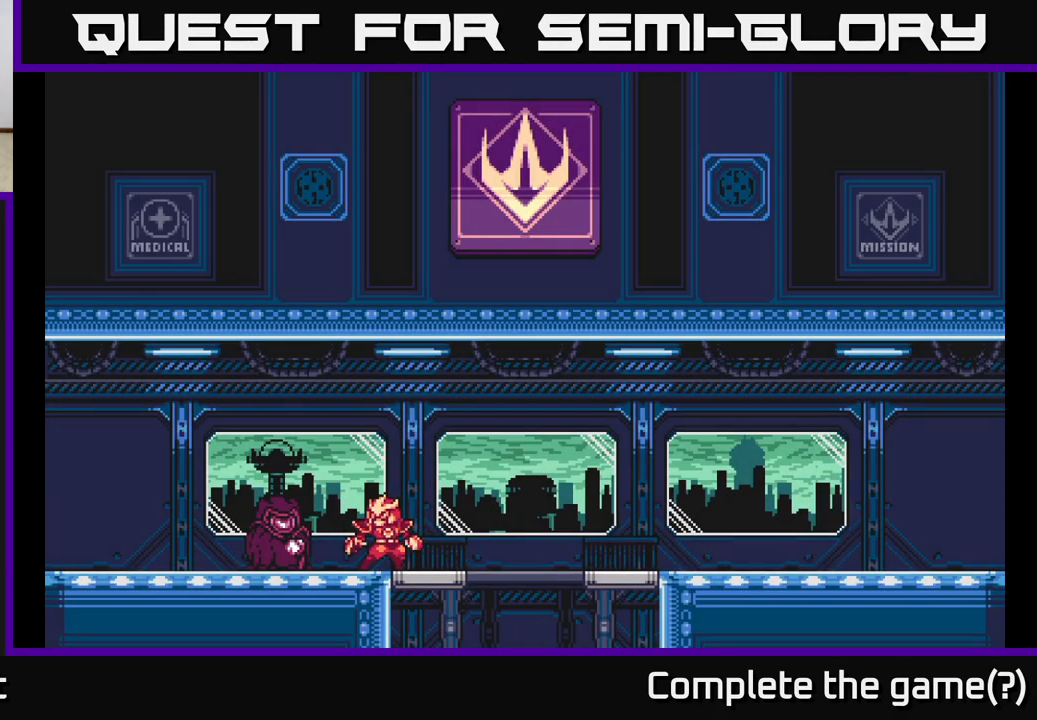
{"buttons": [], "left_stick": "center", "right_stick": "center", "events": [[150, "START", "up"]]}
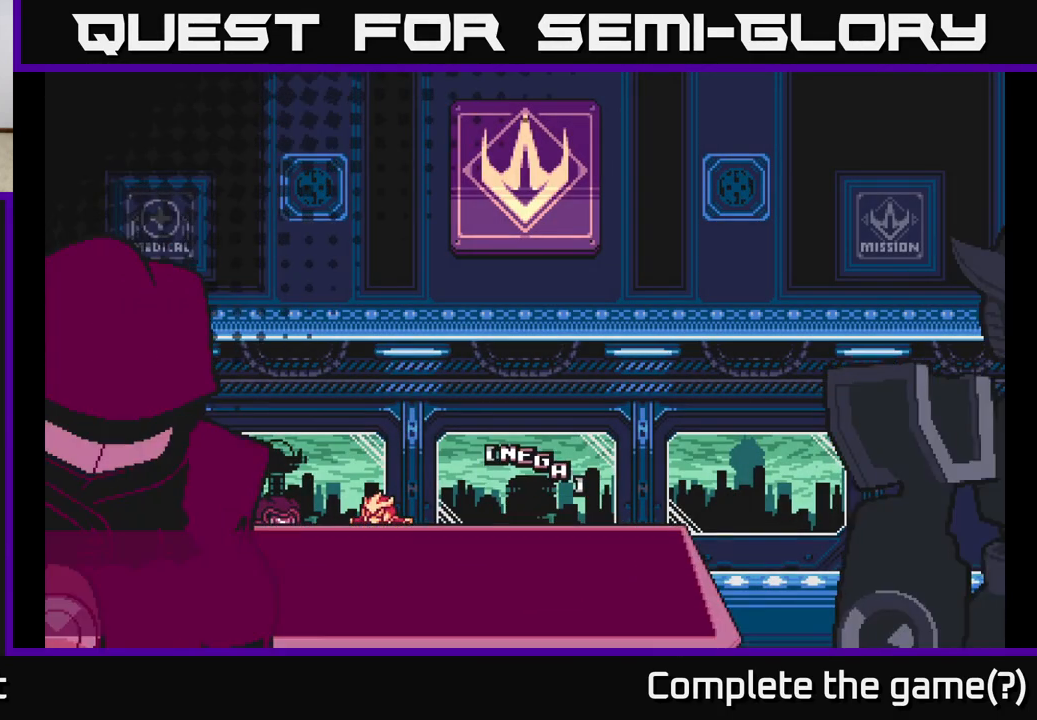
{"buttons": [], "left_stick": "center", "right_stick": "center", "events": [[33, "START", "down"], [183, "START", "up"]]}
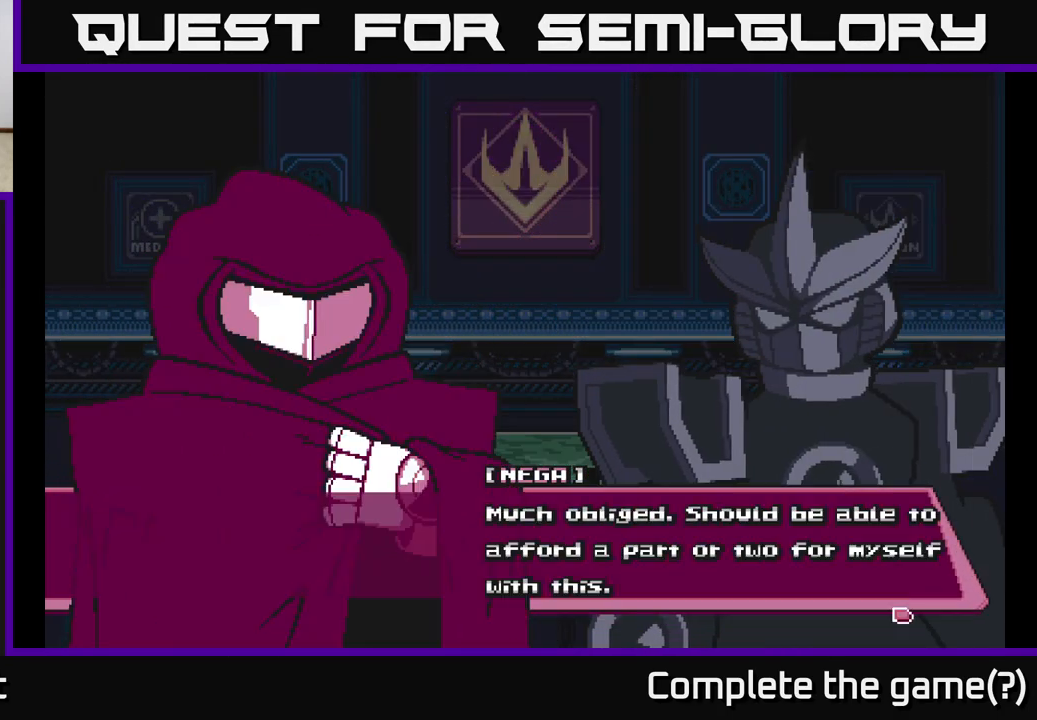
{"buttons": [], "left_stick": "center", "right_stick": "center", "events": [[50, "A", "down"], [250, "A", "up"]]}
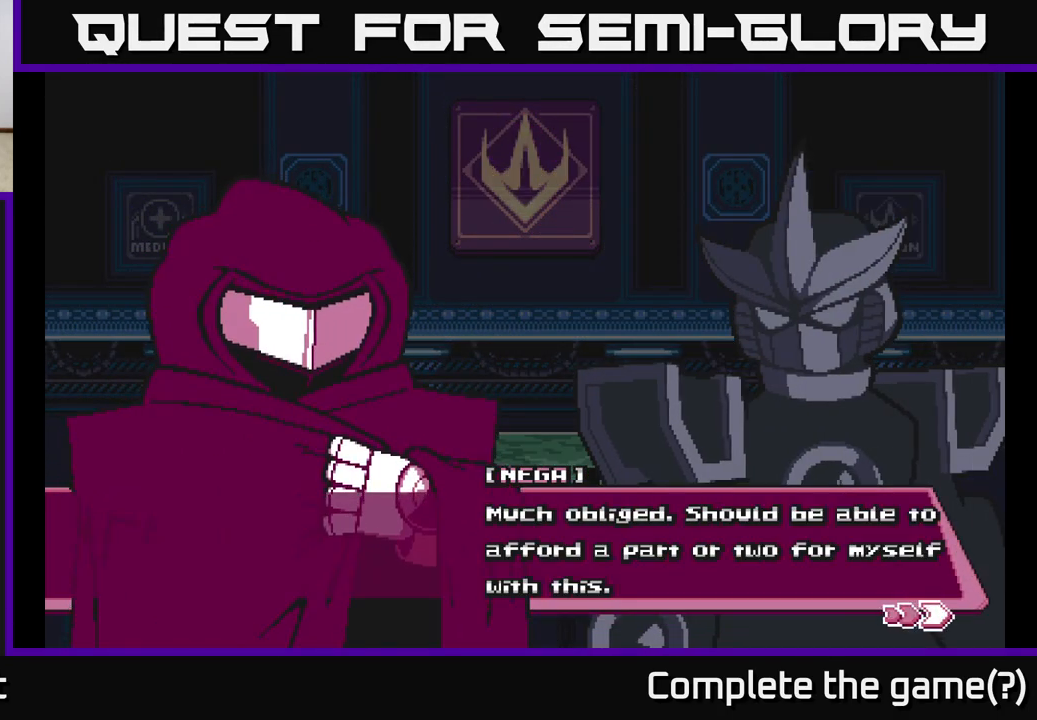
{"buttons": [], "left_stick": "center", "right_stick": "center", "events": []}
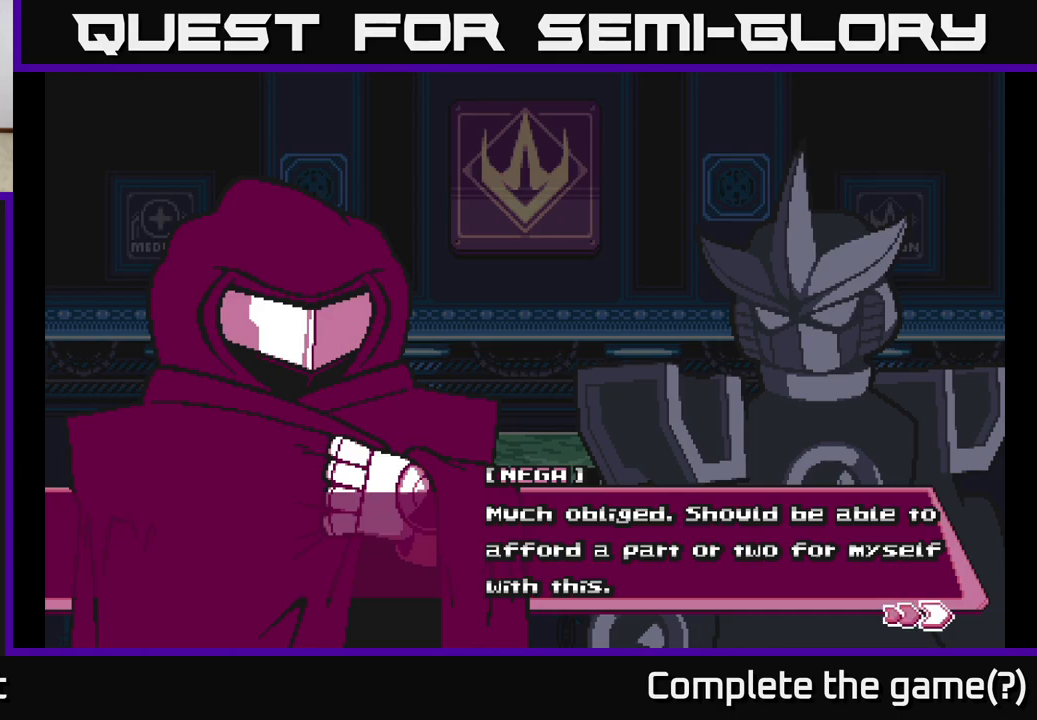
{"buttons": ["A"], "left_stick": "center", "right_stick": "center", "events": [[383, "A", "down"]]}
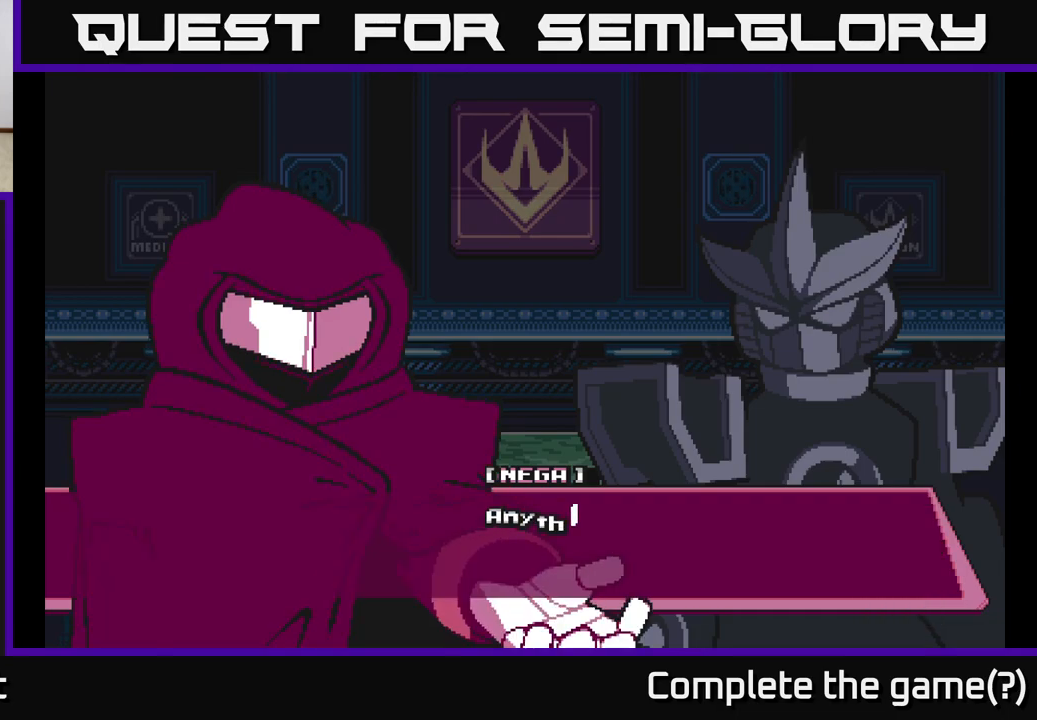
{"buttons": [], "left_stick": "center", "right_stick": "center", "events": [[67, "A", "up"], [300, "A", "down"], [483, "A", "up"]]}
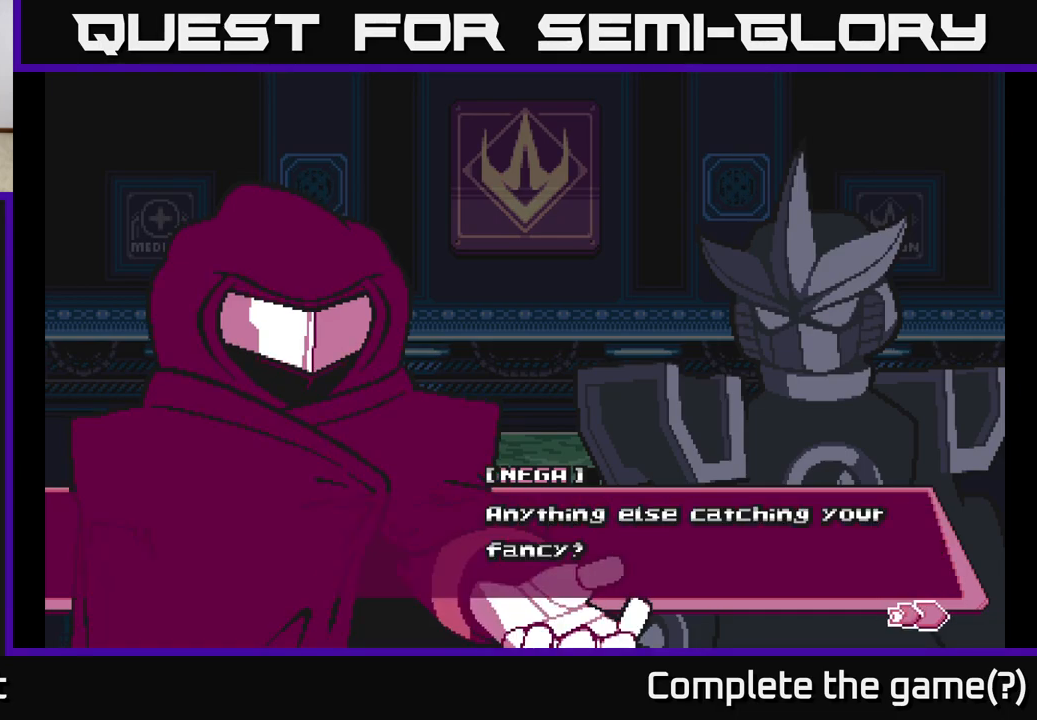
{"buttons": [], "left_stick": "center", "right_stick": "center", "events": [[233, "A", "down"], [417, "A", "up"]]}
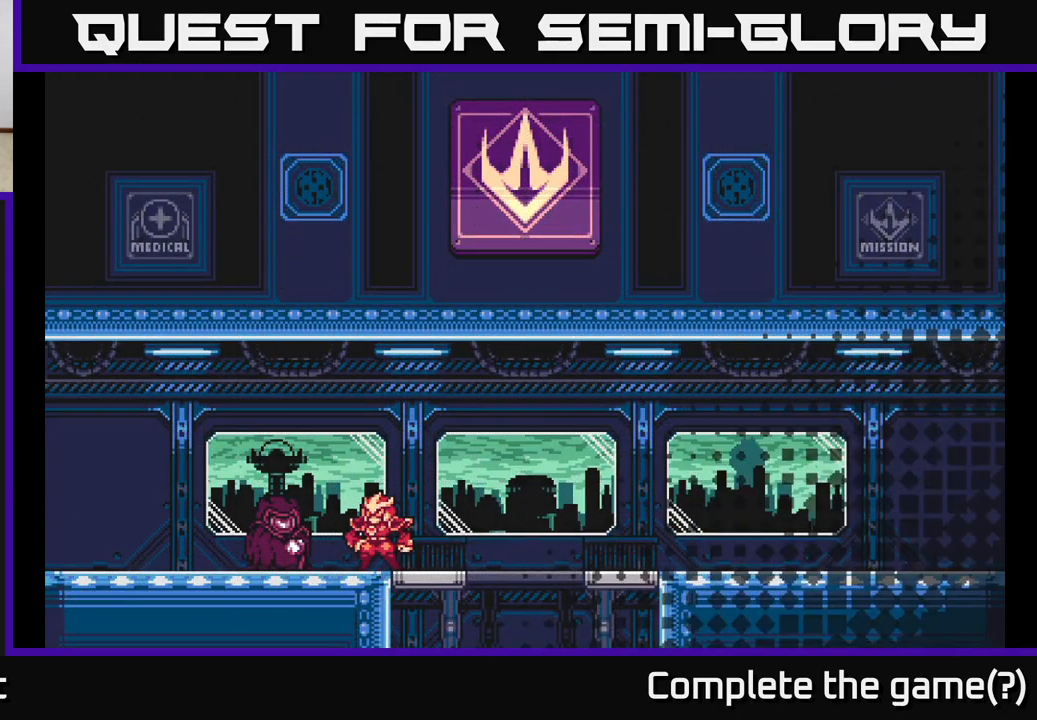
{"buttons": [], "left_stick": "center", "right_stick": "center", "events": []}
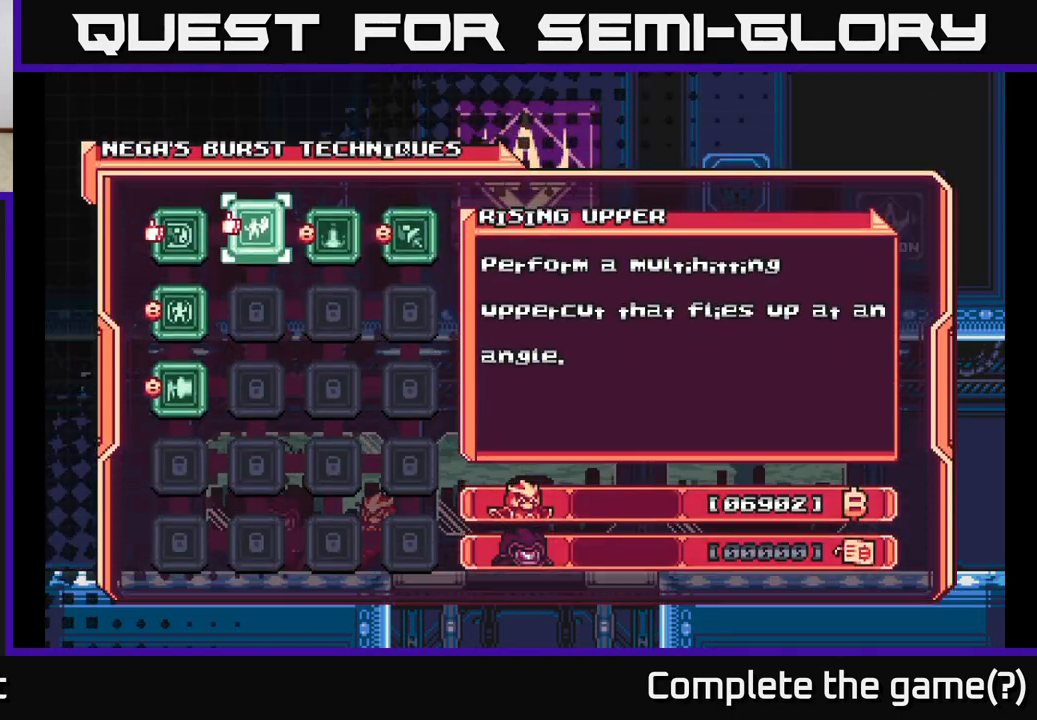
{"buttons": ["B"], "left_stick": "center", "right_stick": "center", "events": [[450, "B", "down"]]}
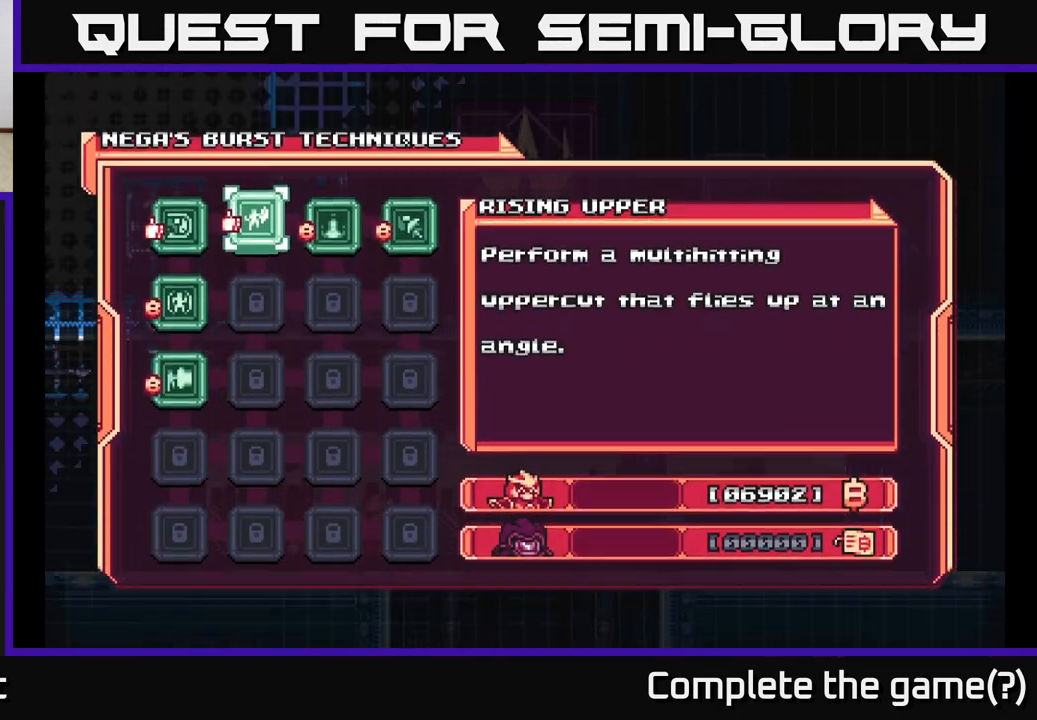
{"buttons": ["START"], "left_stick": "center", "right_stick": "center", "events": [[100, "B", "up"], [467, "START", "down"]]}
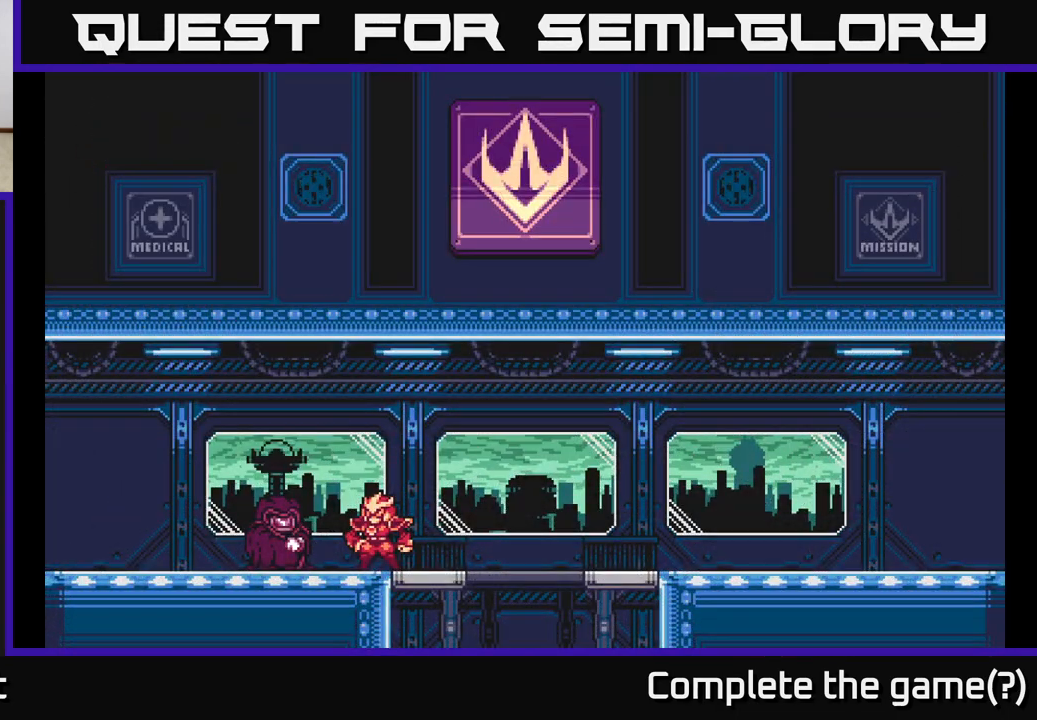
{"buttons": [], "left_stick": "center", "right_stick": "center", "events": [[133, "START", "up"], [350, "START", "down"], [483, "START", "up"]]}
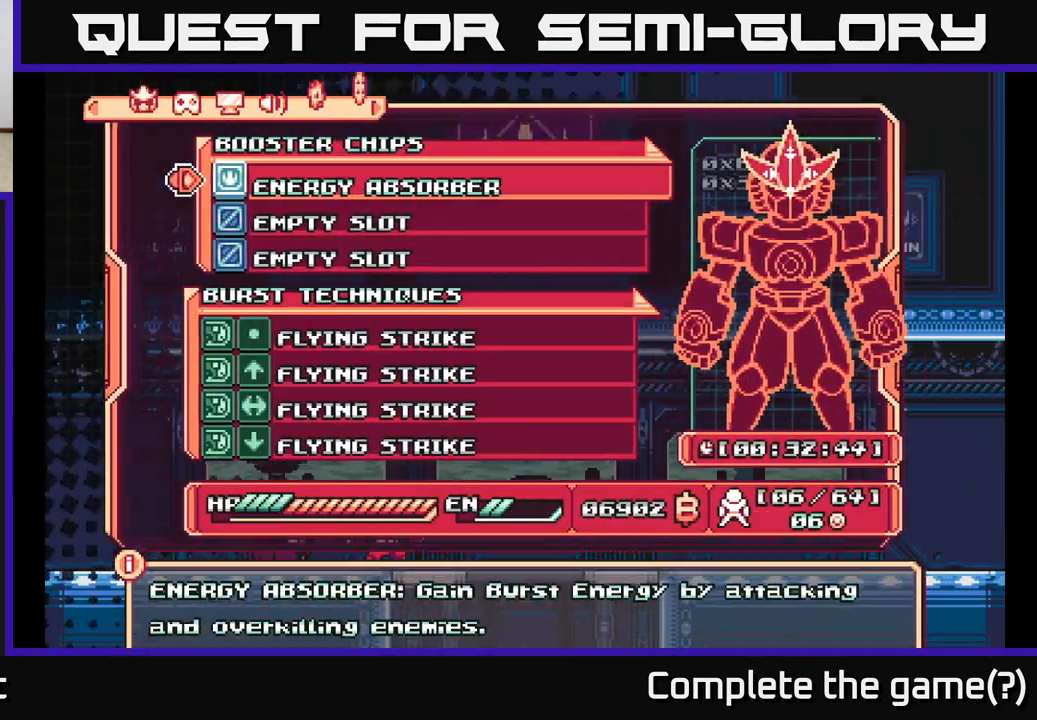
{"buttons": [], "left_stick": "center", "right_stick": "center", "events": []}
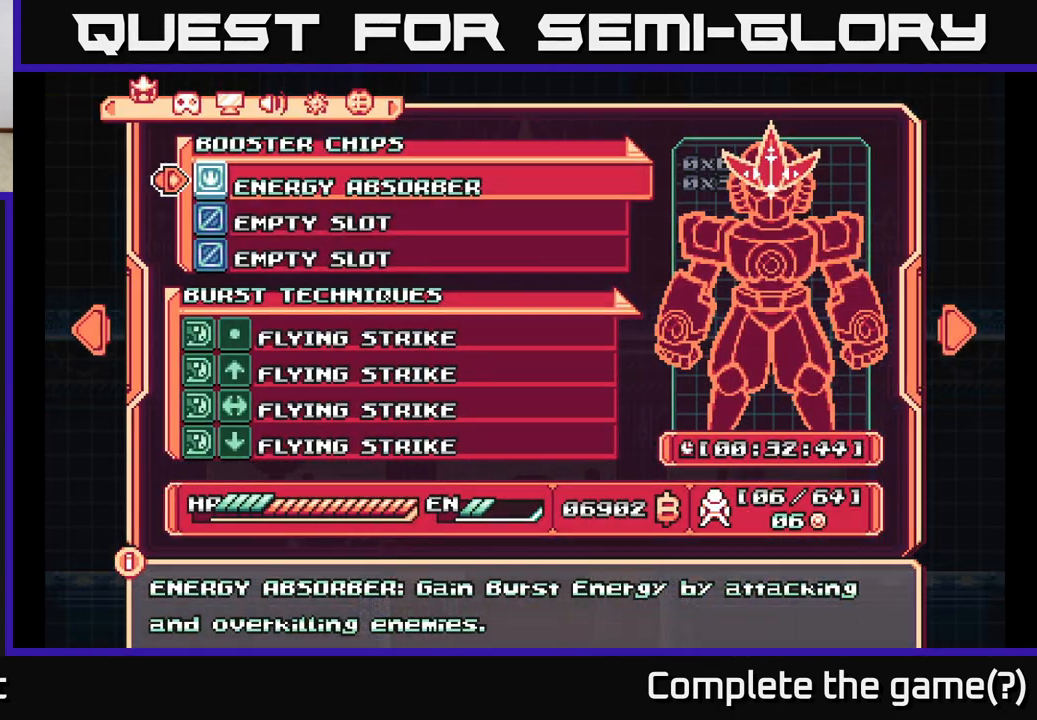
{"buttons": [], "left_stick": "center", "right_stick": "center", "events": [[200, "DPAD_DOWN", "down"], [317, "DPAD_DOWN", "up"], [450, "DPAD_DOWN", "down"], [500, "DPAD_DOWN", "up"]]}
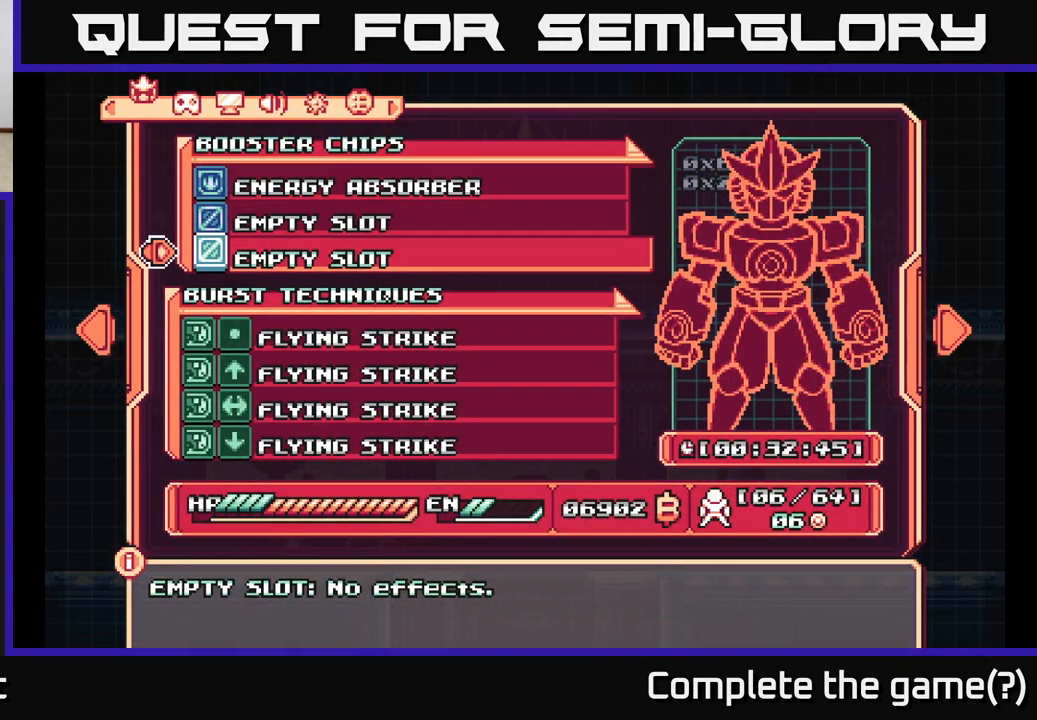
{"buttons": [], "left_stick": "center", "right_stick": "center", "events": [[117, "DPAD_DOWN", "down"], [167, "DPAD_DOWN", "up"], [267, "DPAD_DOWN", "down"], [333, "DPAD_DOWN", "up"]]}
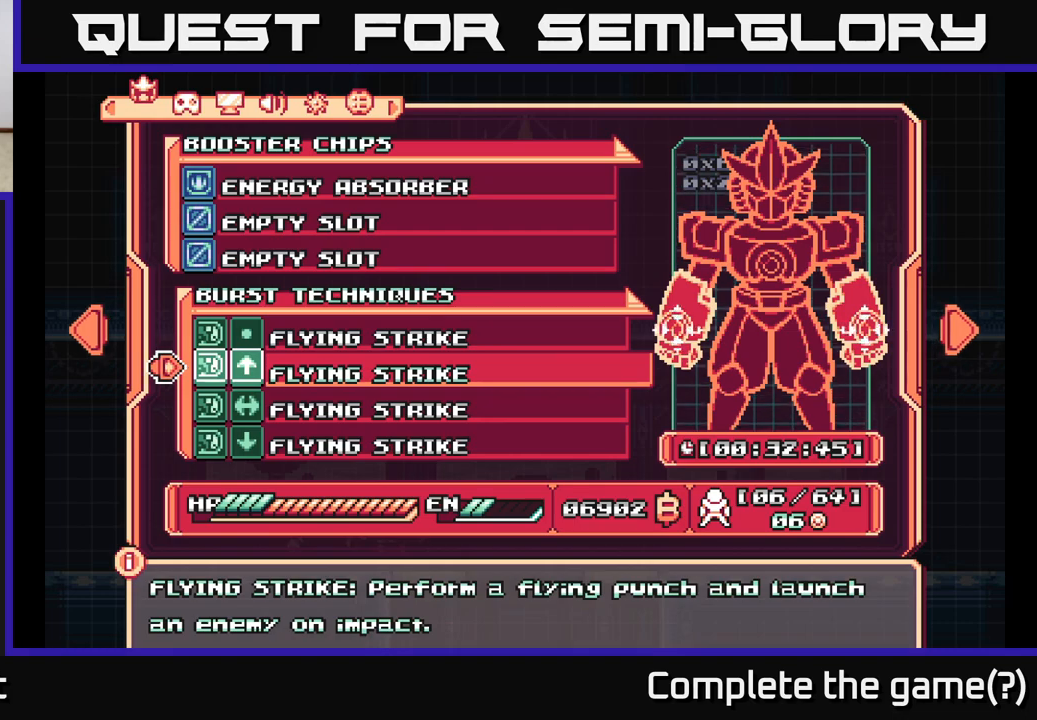
{"buttons": [], "left_stick": "center", "right_stick": "center", "events": [[250, "A", "down"], [333, "A", "up"]]}
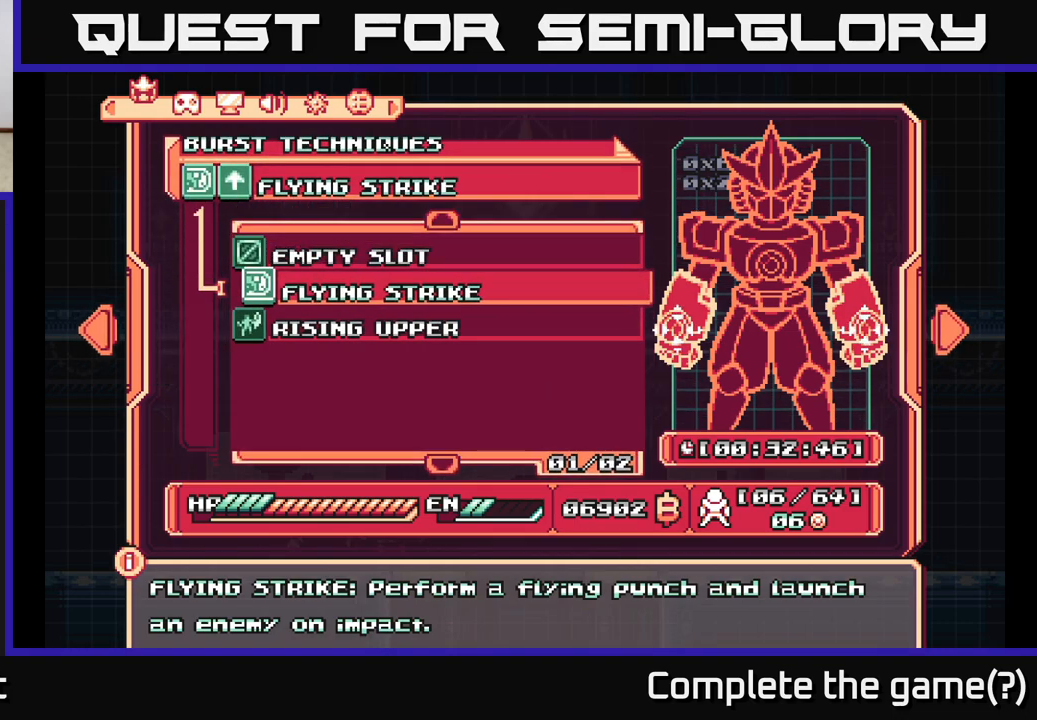
{"buttons": [], "left_stick": "center", "right_stick": "center", "events": []}
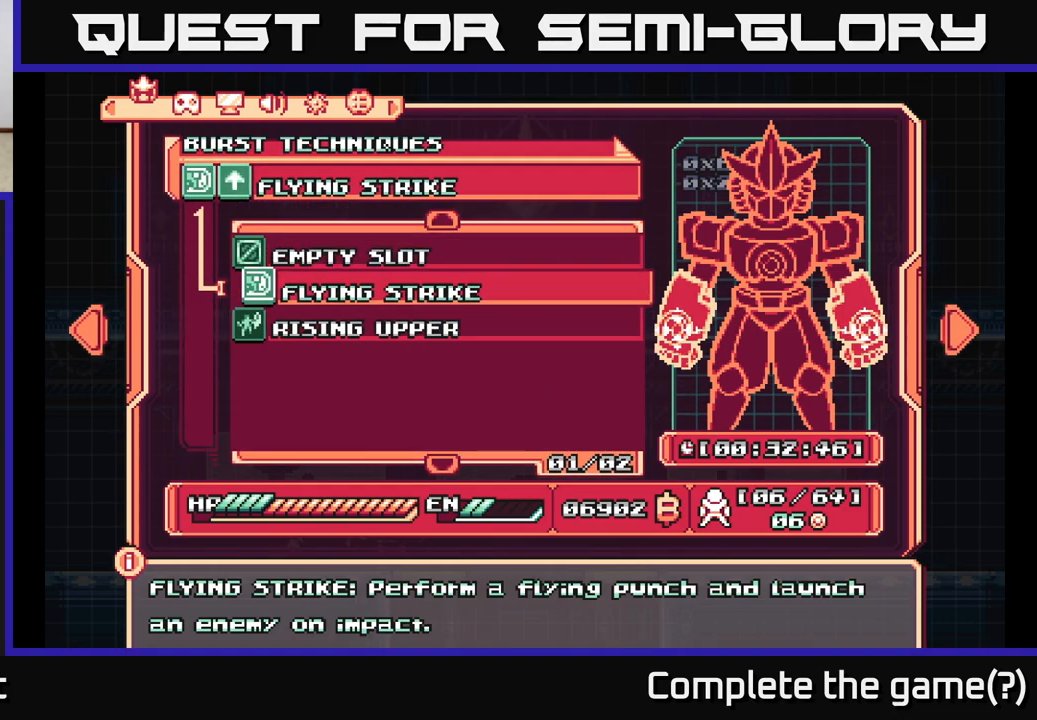
{"buttons": [], "left_stick": "center", "right_stick": "center", "events": []}
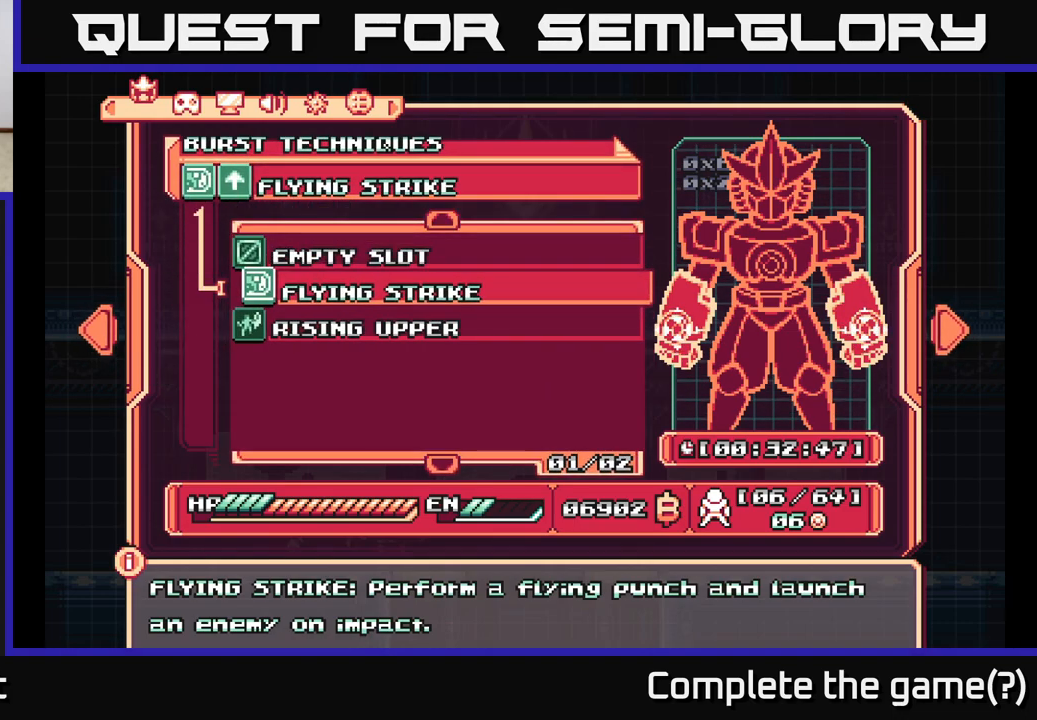
{"buttons": [], "left_stick": "center", "right_stick": "center", "events": []}
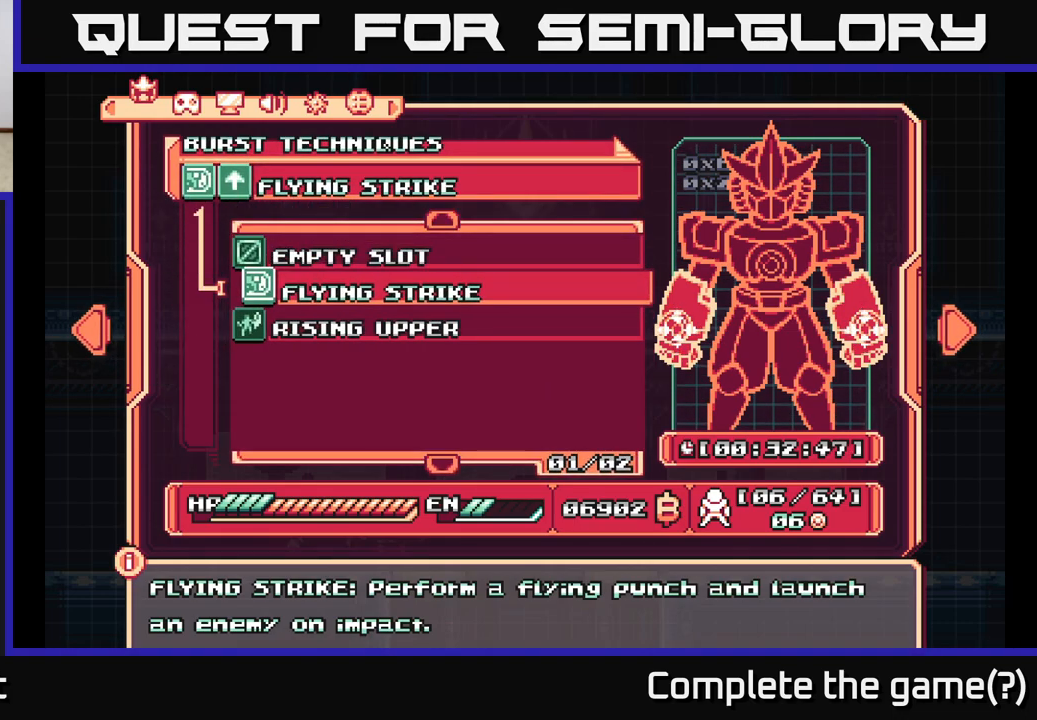
{"buttons": [], "left_stick": "center", "right_stick": "center", "events": []}
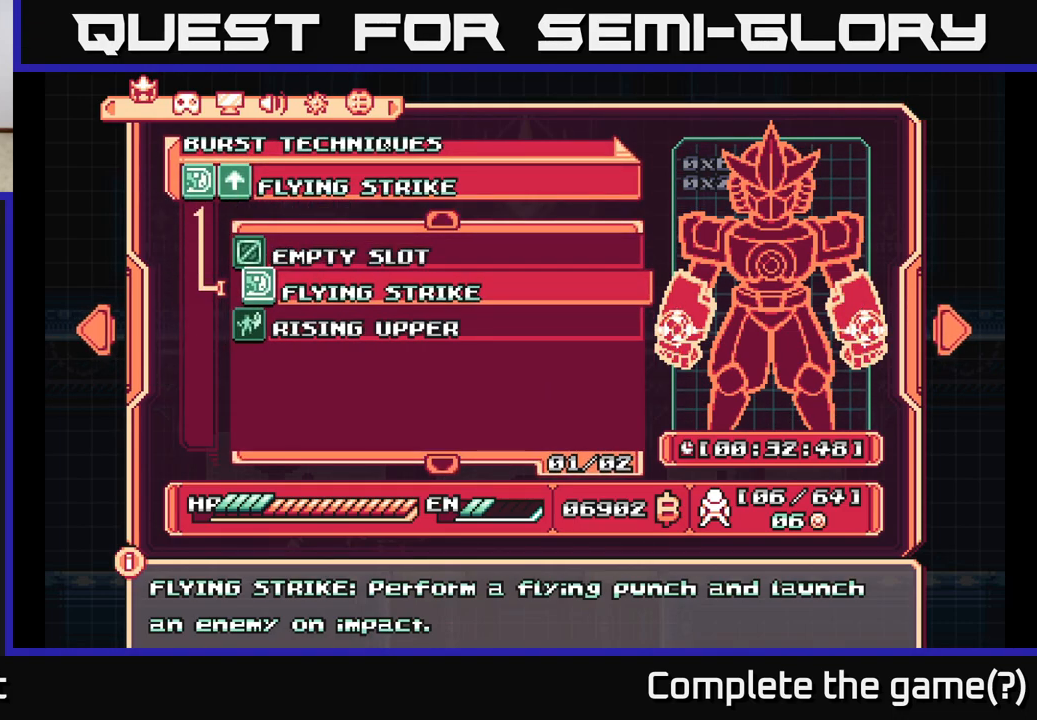
{"buttons": [], "left_stick": "center", "right_stick": "center", "events": []}
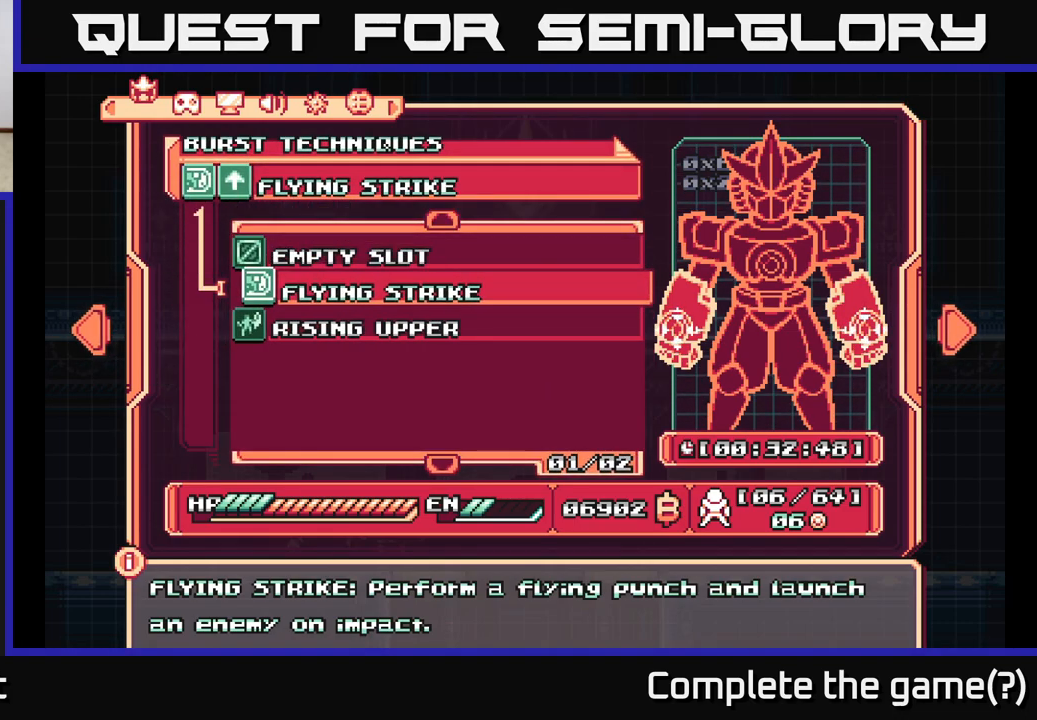
{"buttons": [], "left_stick": "center", "right_stick": "center", "events": [[217, "DPAD_DOWN", "down"], [367, "DPAD_DOWN", "up"]]}